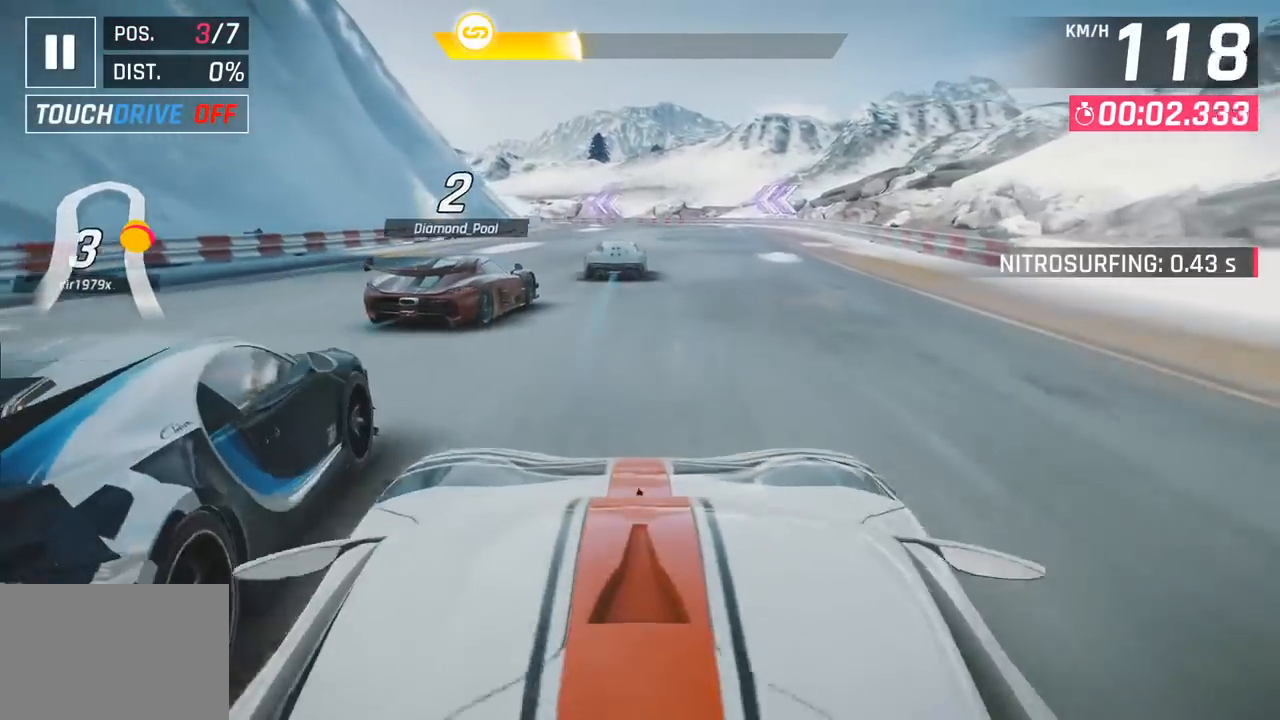
Gameplay with a controller (PlayStation layout); each line is a JSON object with the inputs held at the frame after it. "events" lists button and stick changes between this image and that frame as [ms after this image, input, new state], when the widget could be followed in between. Not read: right_stick.
{"buttons": [], "left_stick": "center", "events": [[217, "left_stick", "left"], [350, "left_stick", "center"]]}
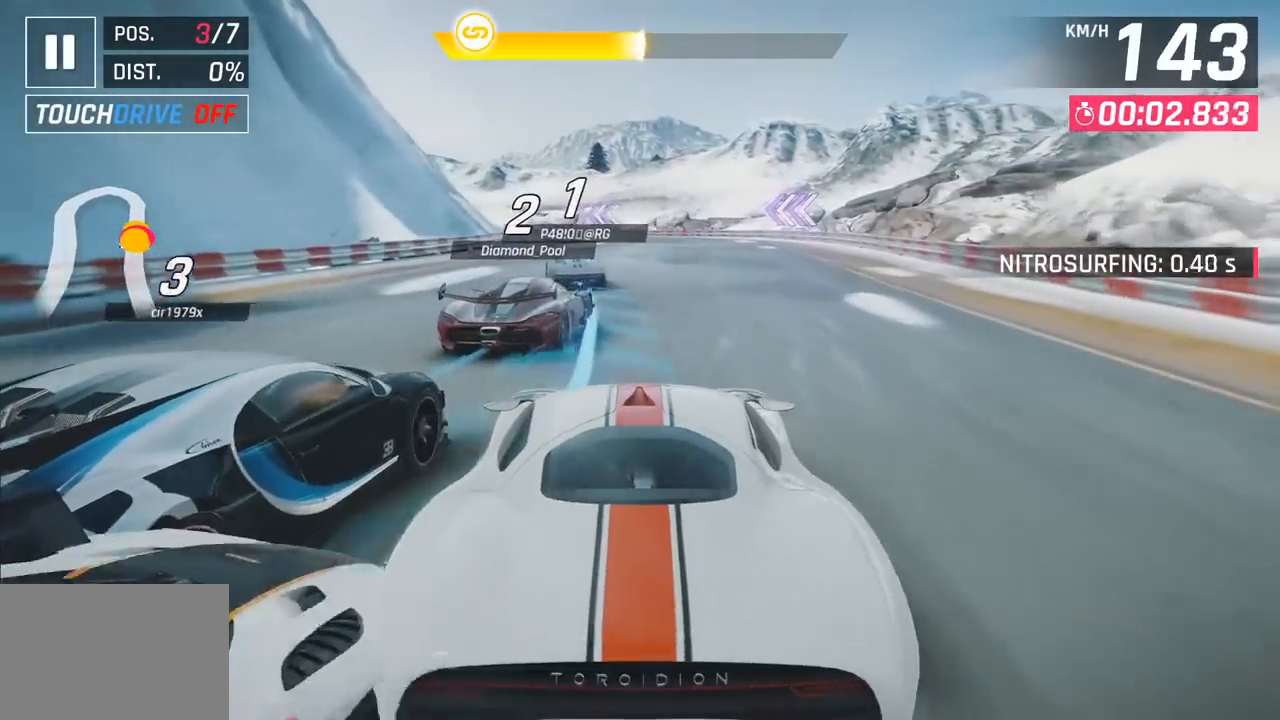
{"buttons": [], "left_stick": "left", "events": [[217, "left_stick", "down-left"], [367, "left_stick", "left"]]}
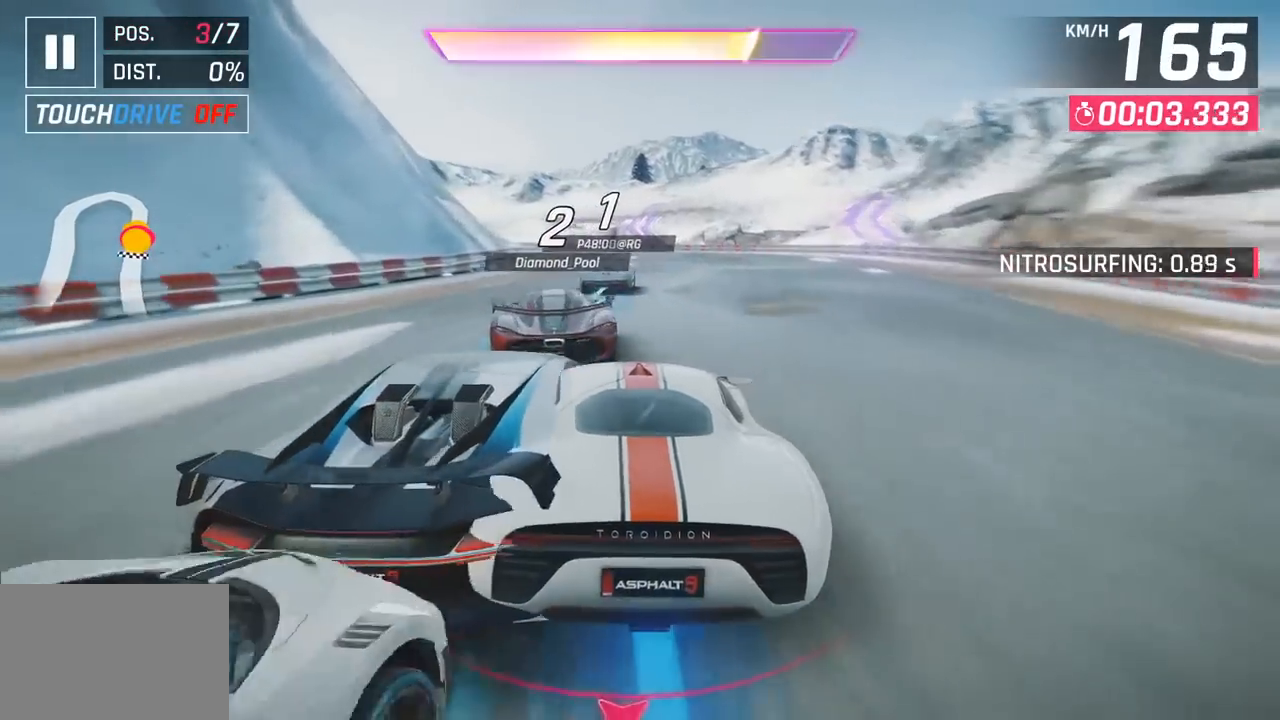
{"buttons": [], "left_stick": "center", "events": [[83, "left_stick", "center"]]}
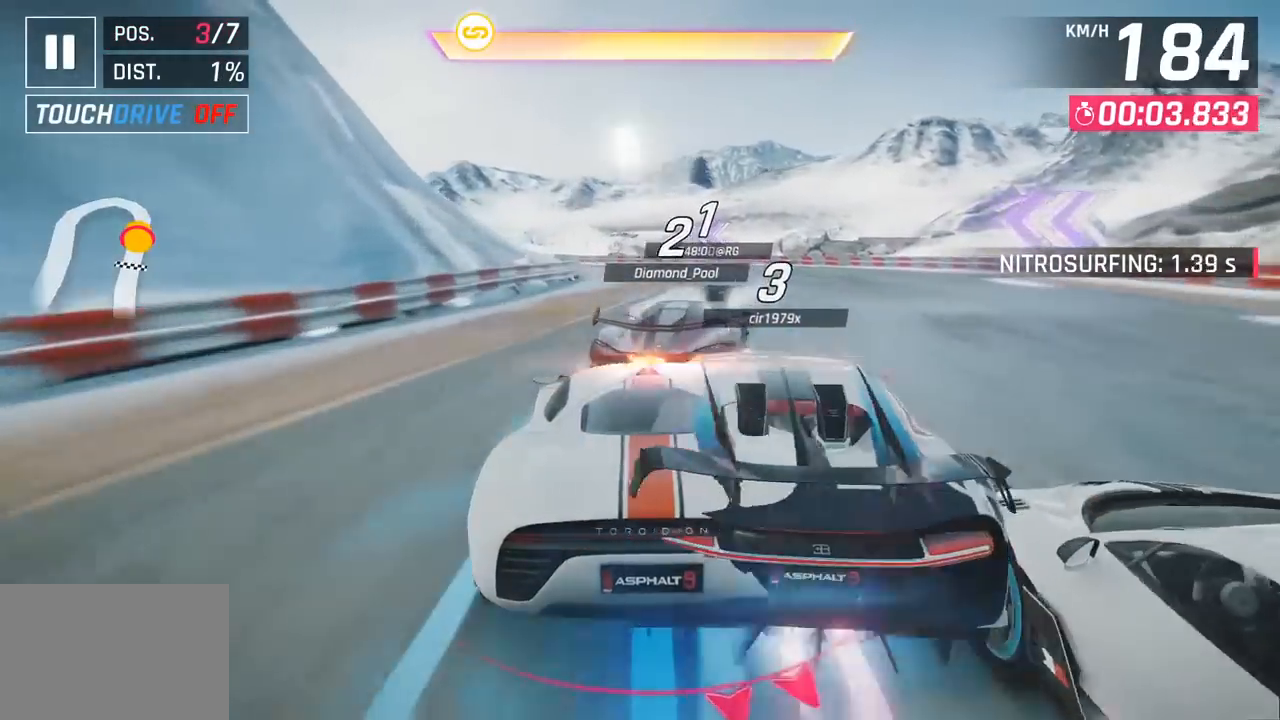
{"buttons": ["SQUARE"], "left_stick": "left", "events": [[17, "CROSS", "down"], [17, "R1", "down"], [150, "CROSS", "up"], [183, "R1", "up"], [233, "left_stick", "left"], [317, "left_stick", "center"], [483, "left_stick", "left"], [500, "SQUARE", "down"]]}
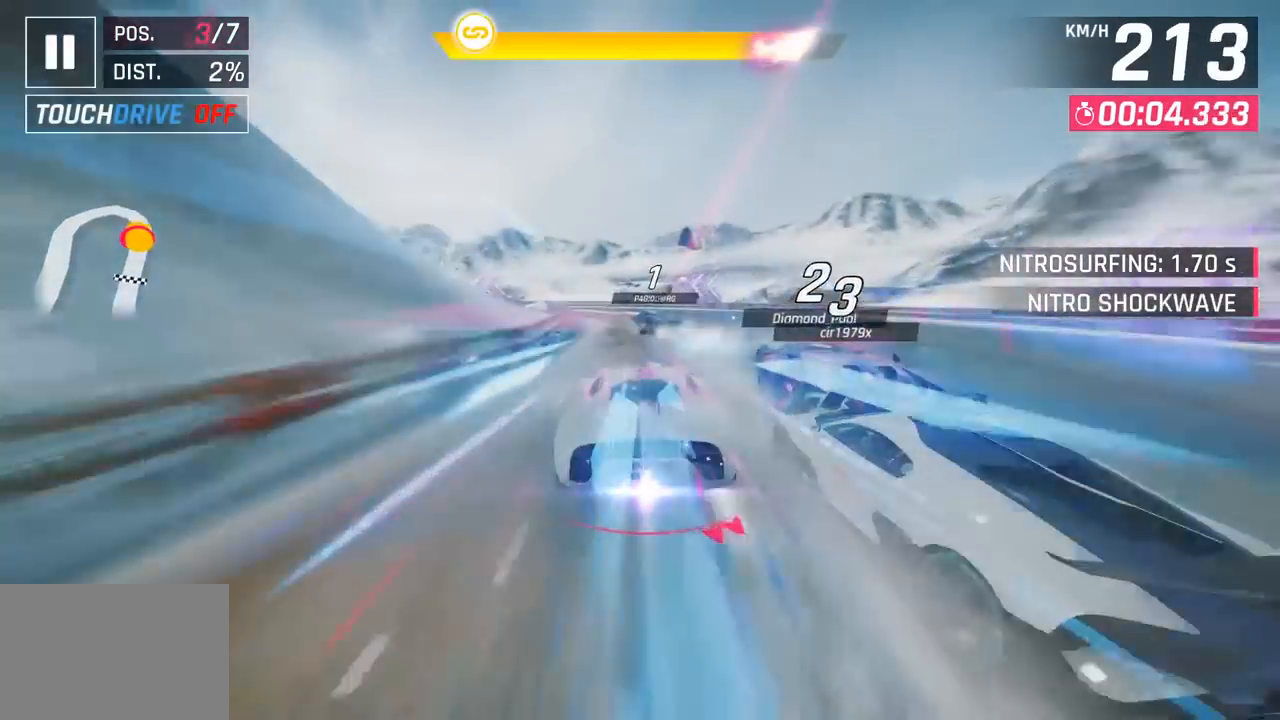
{"buttons": [], "left_stick": "left", "events": [[117, "SQUARE", "up"]]}
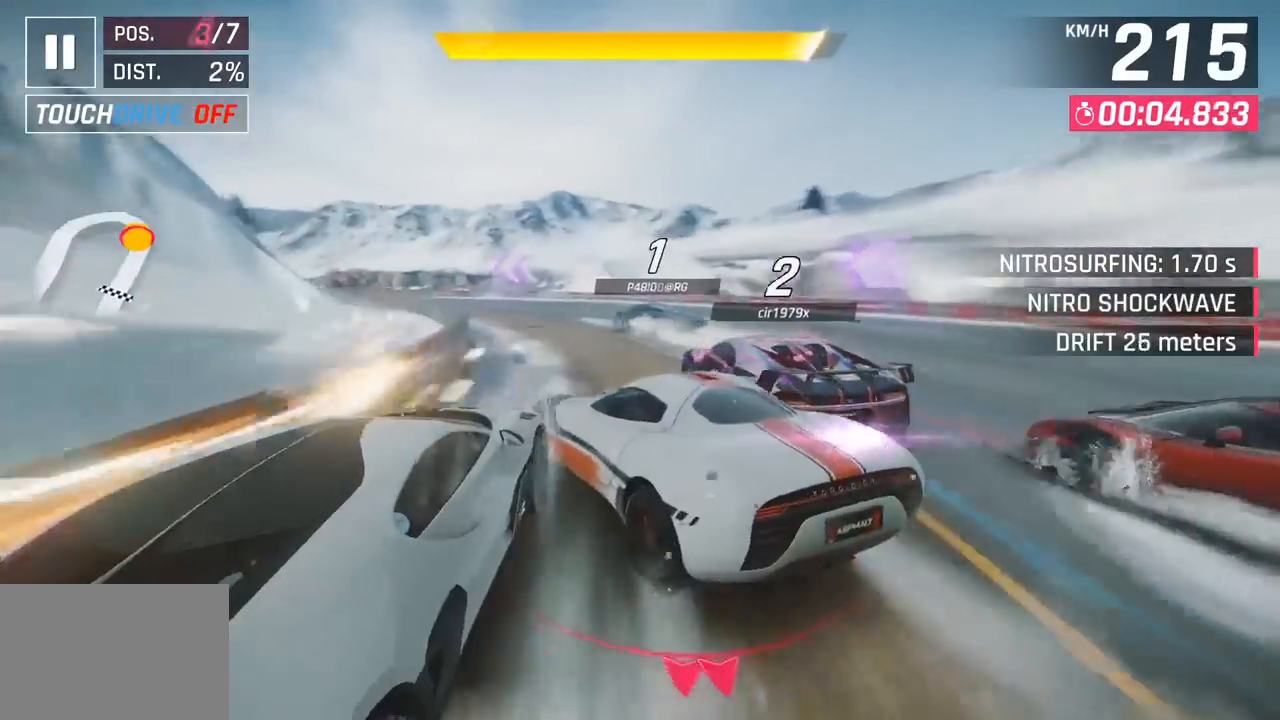
{"buttons": [], "left_stick": "left", "events": []}
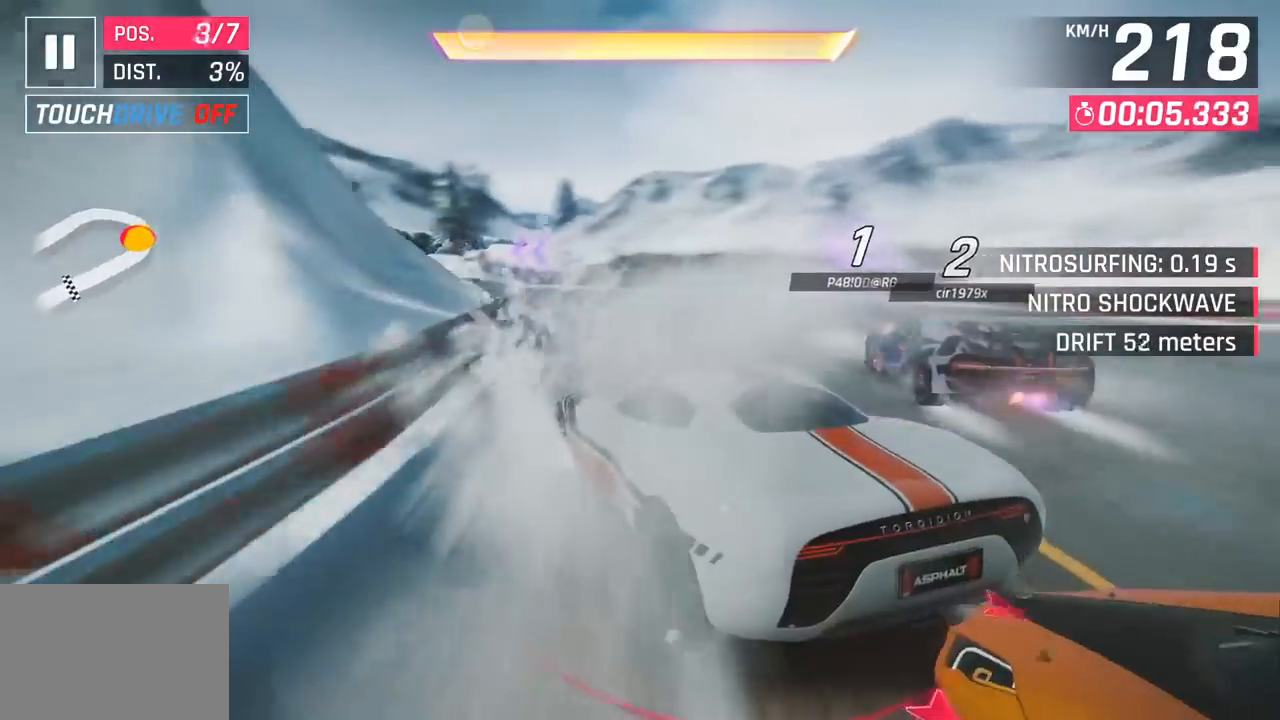
{"buttons": [], "left_stick": "left", "events": []}
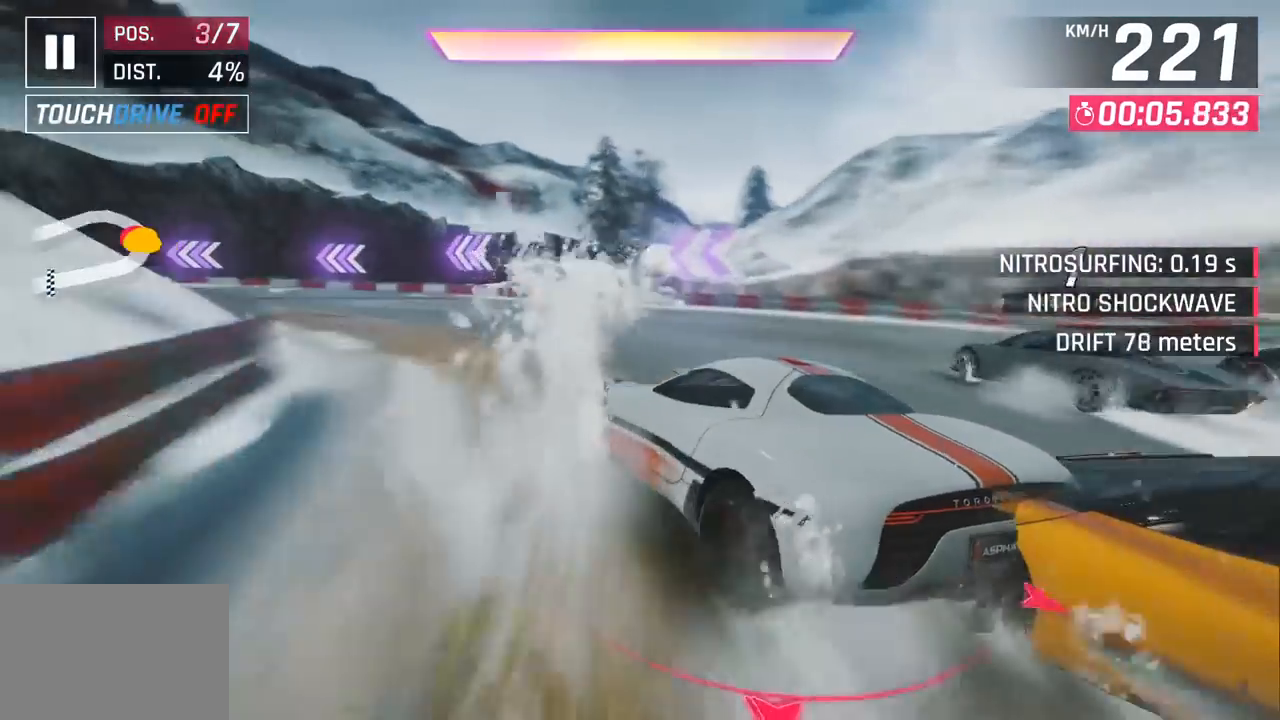
{"buttons": [], "left_stick": "left", "events": []}
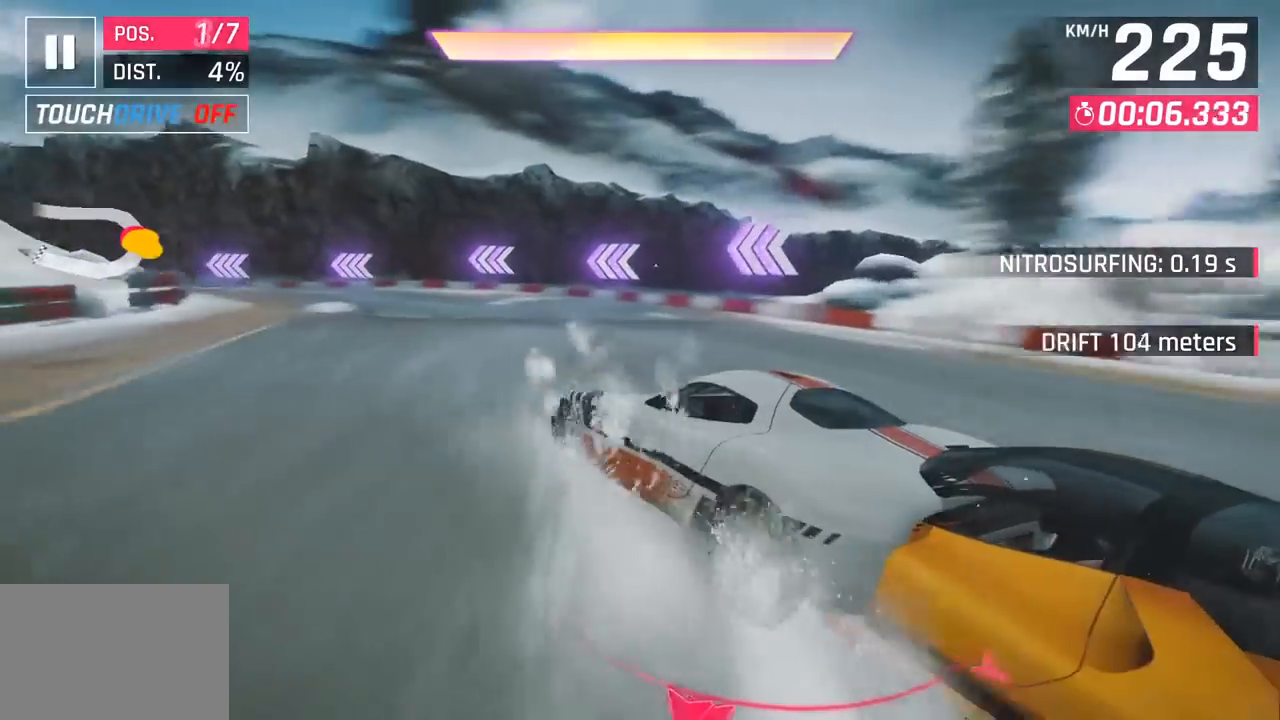
{"buttons": [], "left_stick": "left", "events": []}
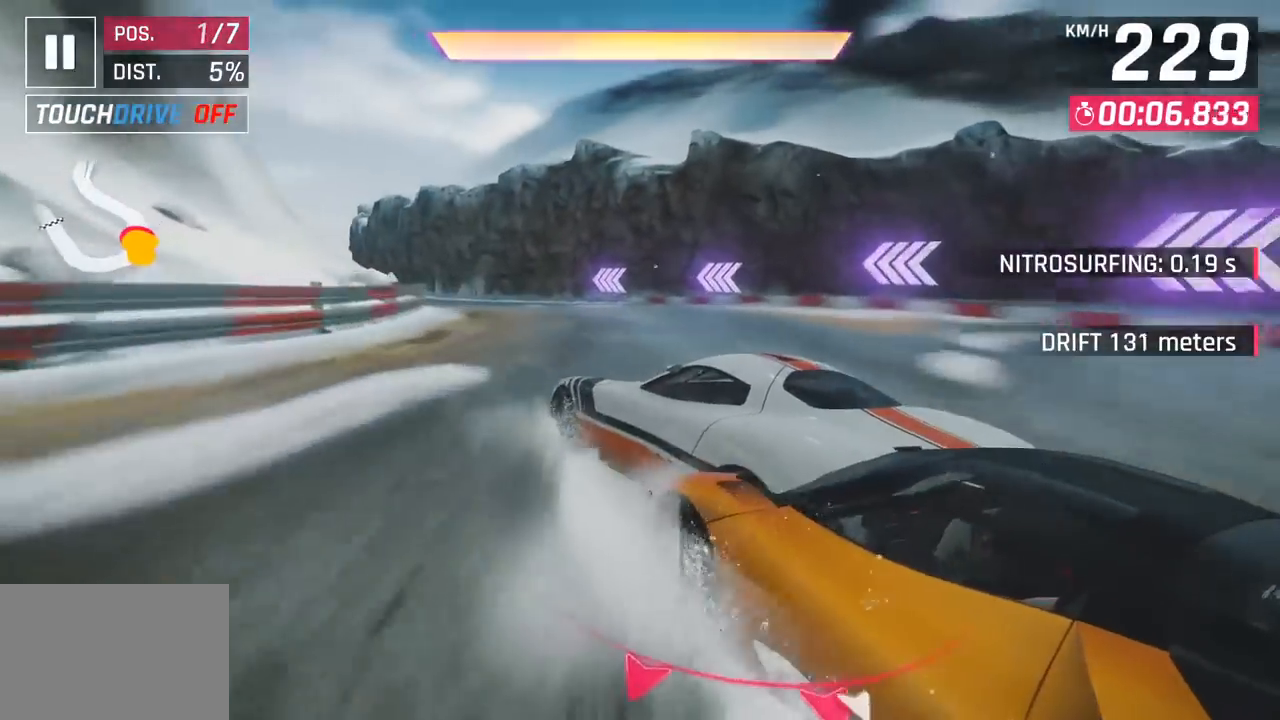
{"buttons": ["CROSS", "R1"], "left_stick": "center", "events": [[217, "left_stick", "center"], [483, "CROSS", "down"], [483, "R1", "down"]]}
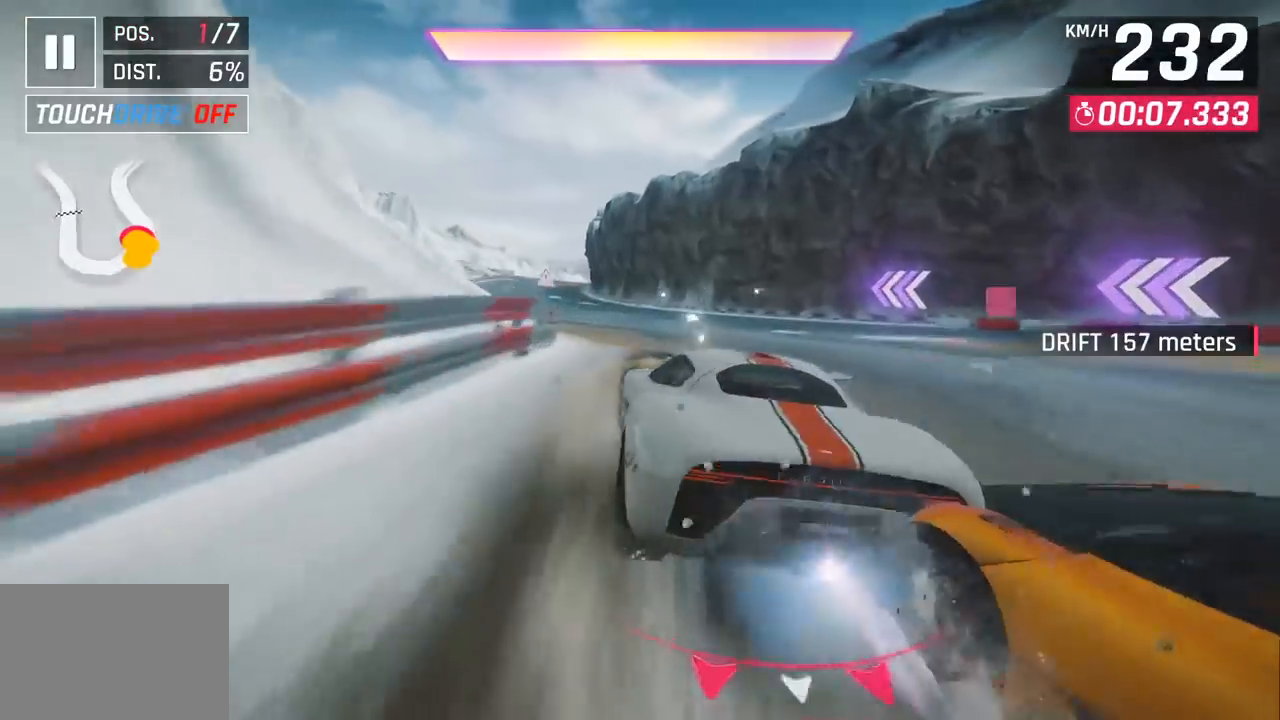
{"buttons": [], "left_stick": "left", "events": [[83, "left_stick", "left"], [117, "CROSS", "up"], [150, "R1", "up"]]}
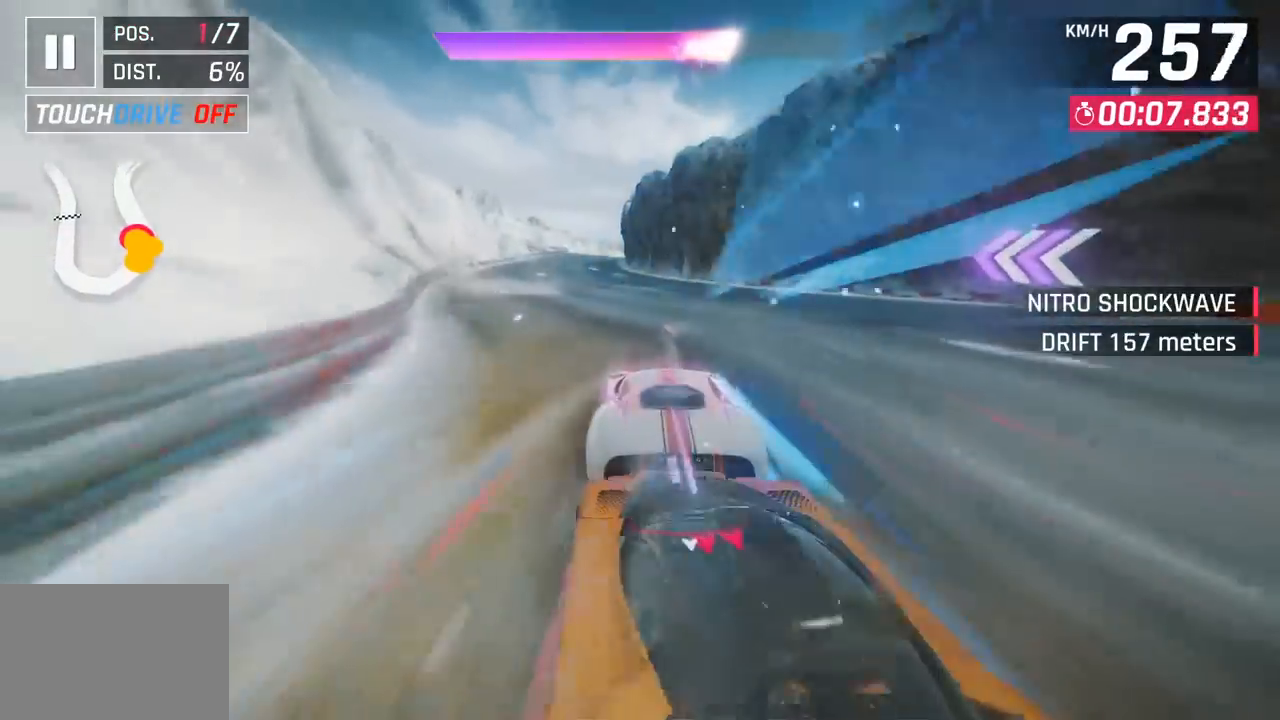
{"buttons": [], "left_stick": "center", "events": [[483, "left_stick", "center"]]}
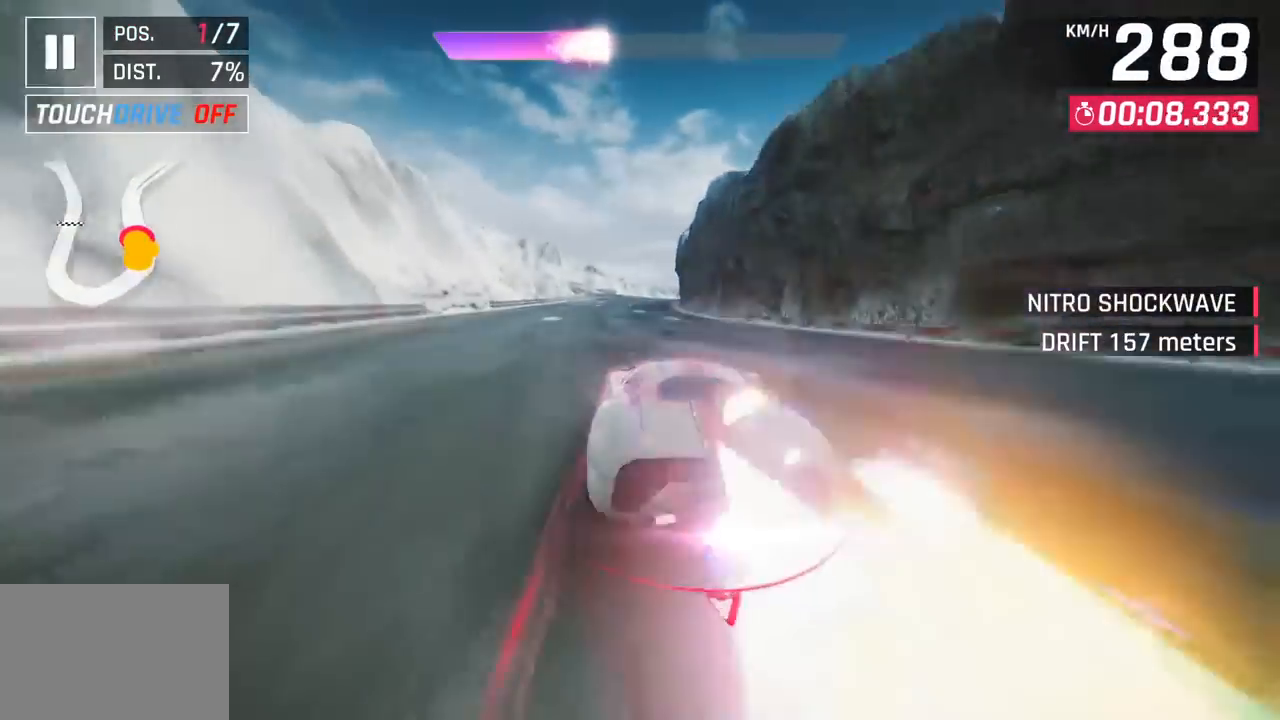
{"buttons": [], "left_stick": "center", "events": []}
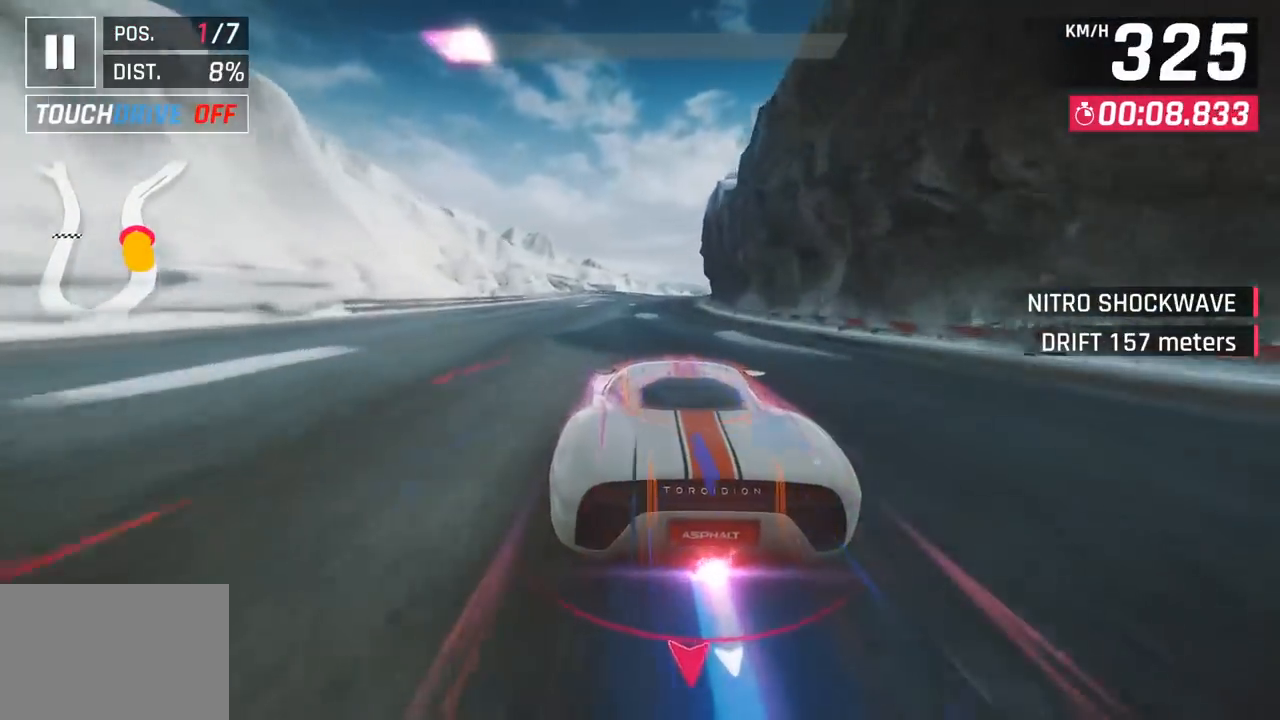
{"buttons": [], "left_stick": "right", "events": [[167, "left_stick", "right"]]}
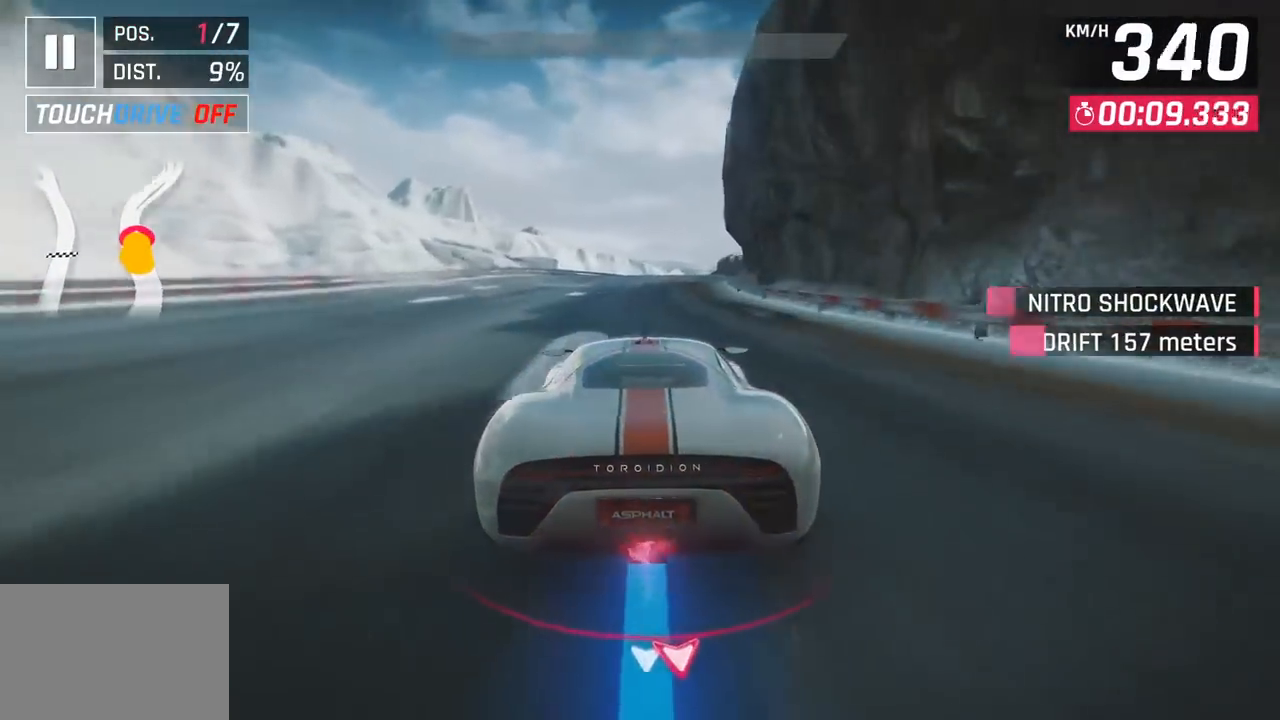
{"buttons": [], "left_stick": "right", "events": []}
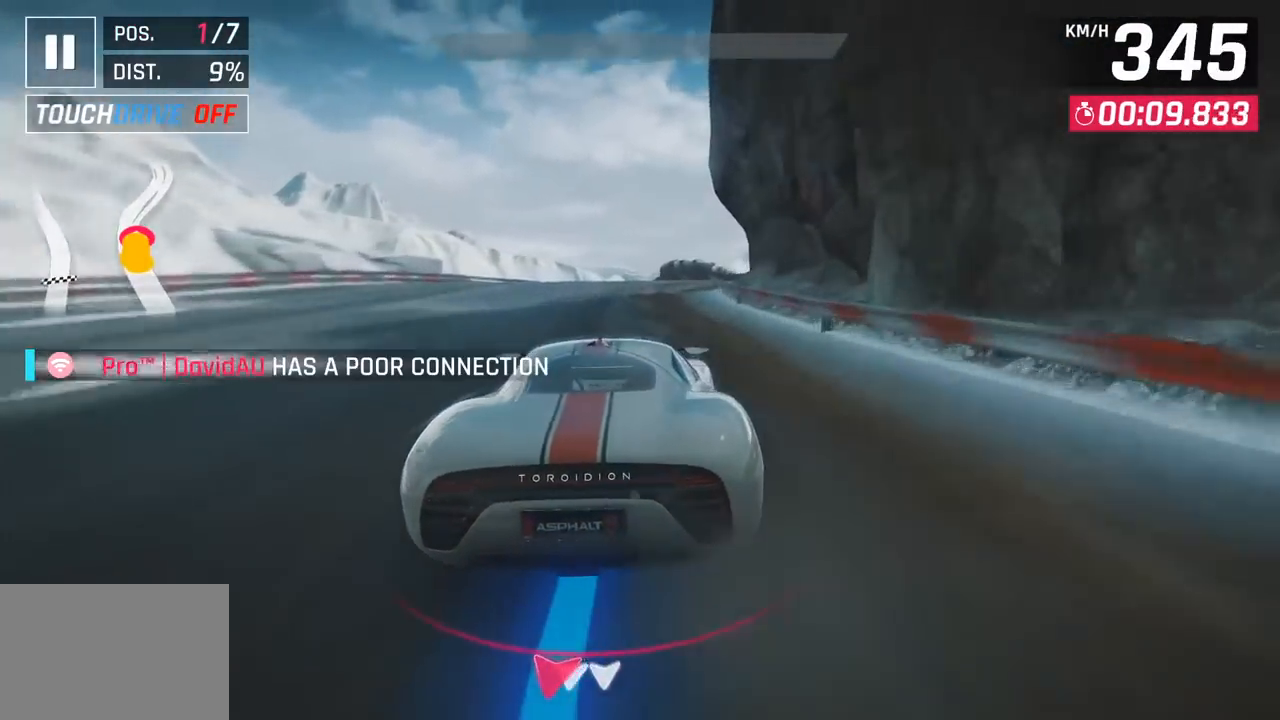
{"buttons": [], "left_stick": "right", "events": []}
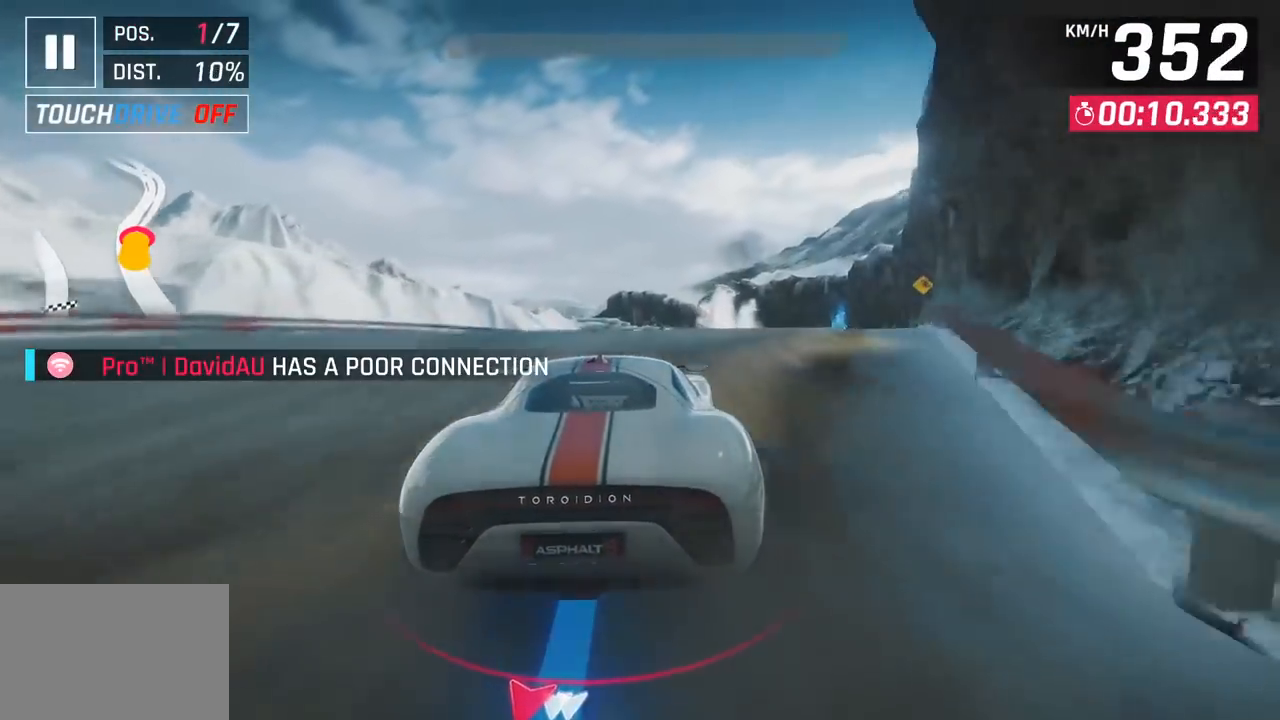
{"buttons": [], "left_stick": "right", "events": [[150, "SQUARE", "down"], [283, "SQUARE", "up"]]}
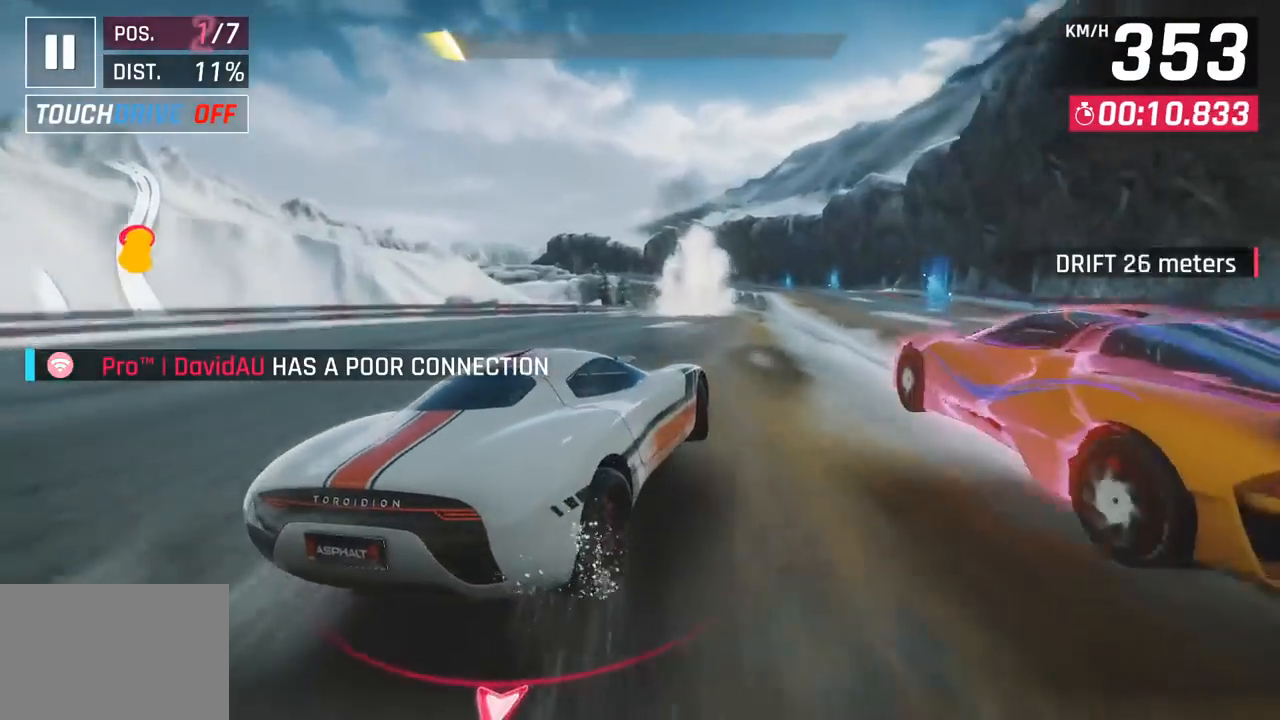
{"buttons": [], "left_stick": "center", "events": [[183, "left_stick", "center"]]}
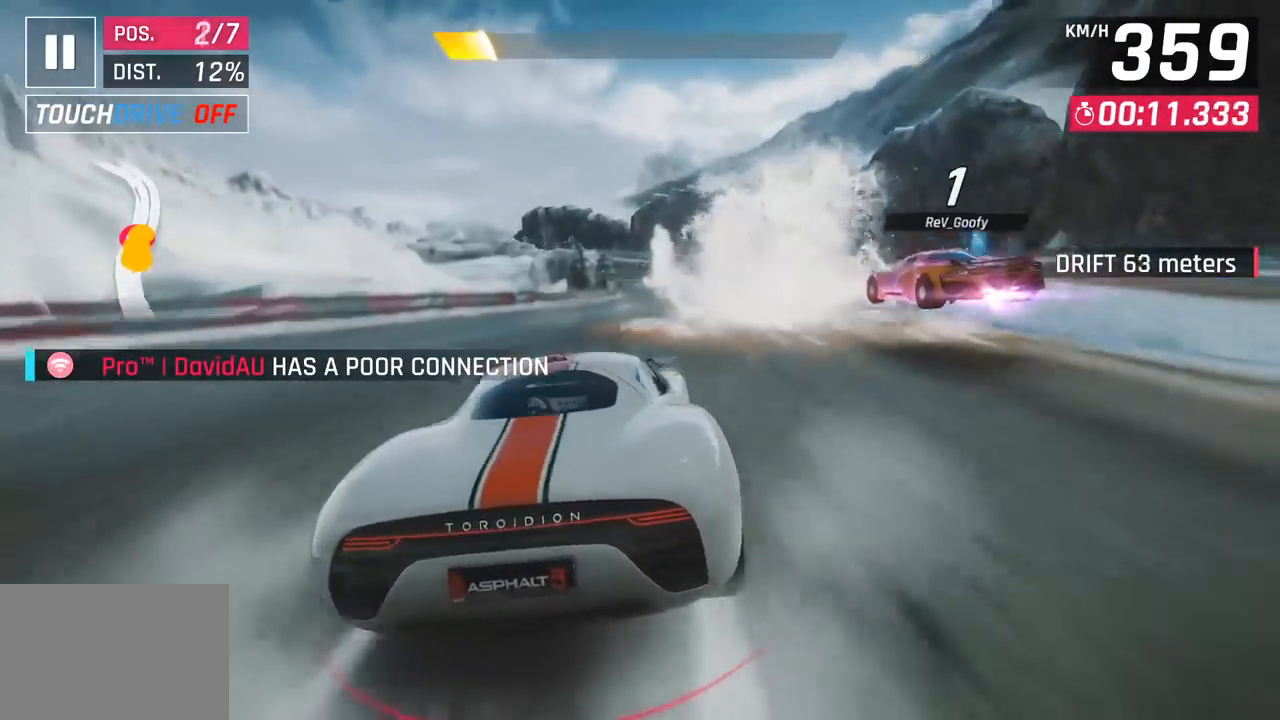
{"buttons": [], "left_stick": "center", "events": [[283, "left_stick", "right"], [500, "left_stick", "center"]]}
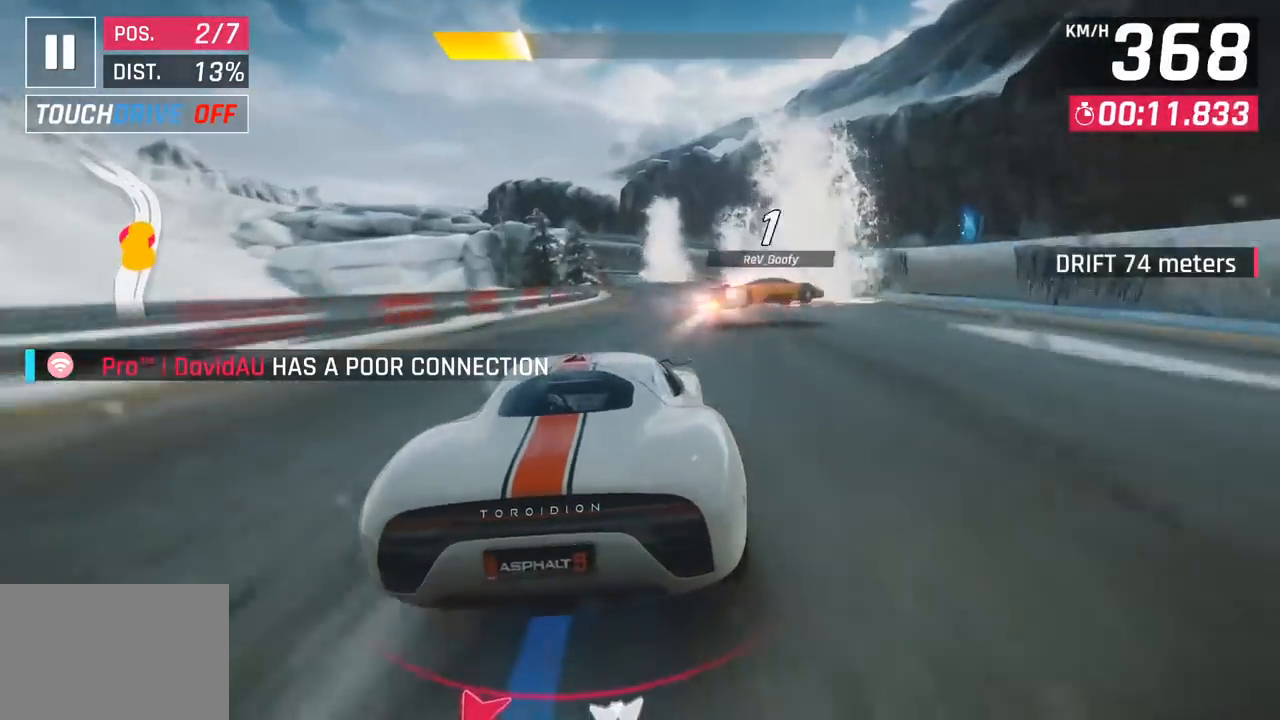
{"buttons": [], "left_stick": "left", "events": [[283, "left_stick", "left"]]}
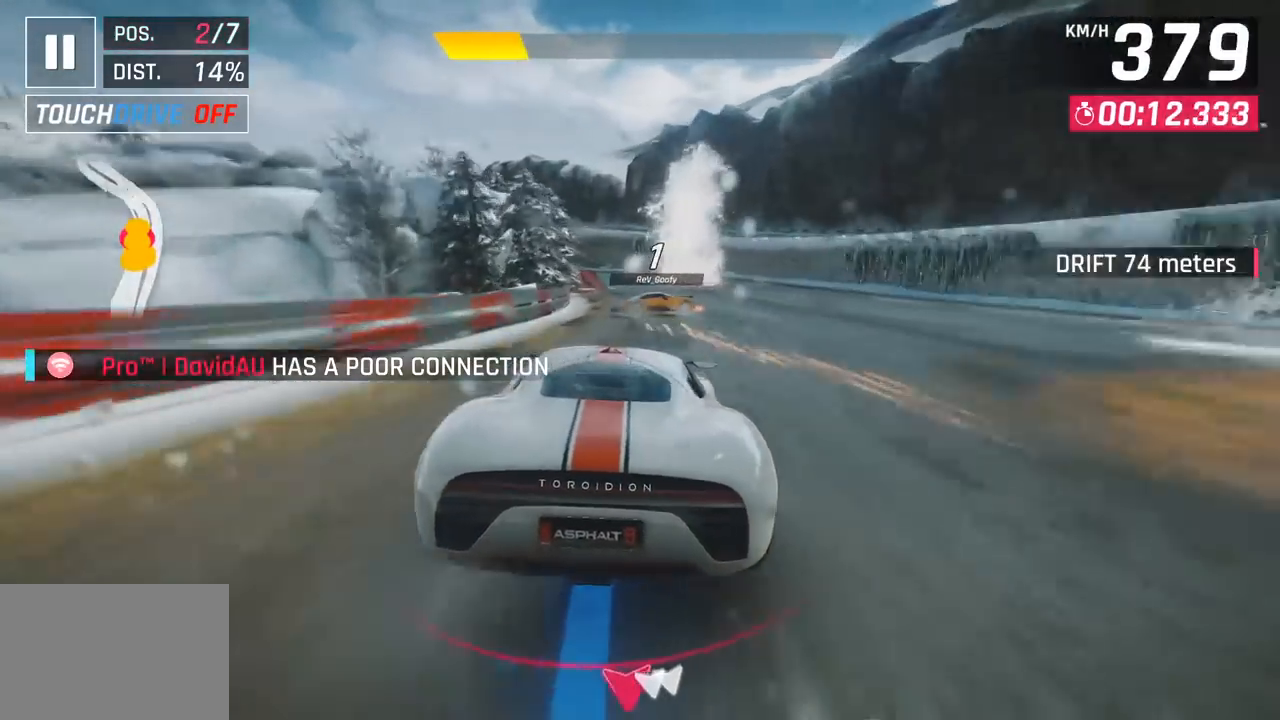
{"buttons": [], "left_stick": "left", "events": []}
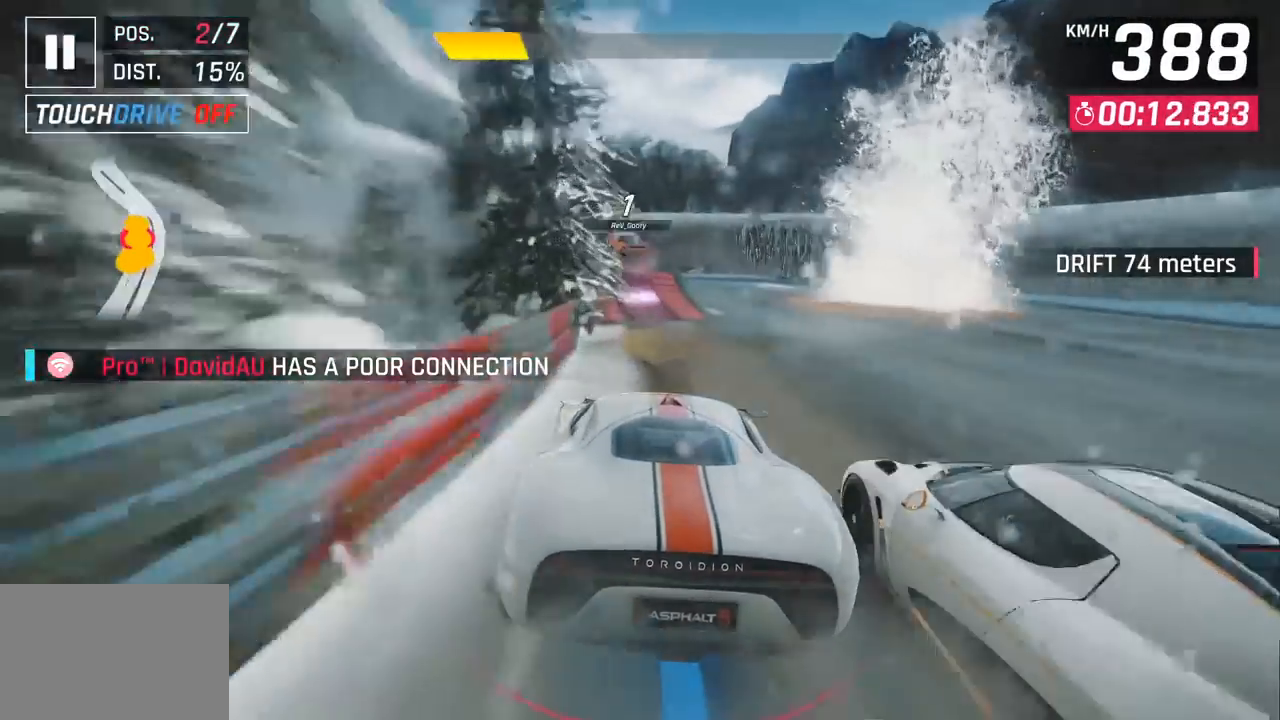
{"buttons": [], "left_stick": "left", "events": [[100, "SQUARE", "down"], [167, "SQUARE", "up"], [267, "SQUARE", "down"], [300, "CROSS", "down"], [317, "R1", "down"], [317, "SQUARE", "up"], [483, "CROSS", "up"], [500, "R1", "up"]]}
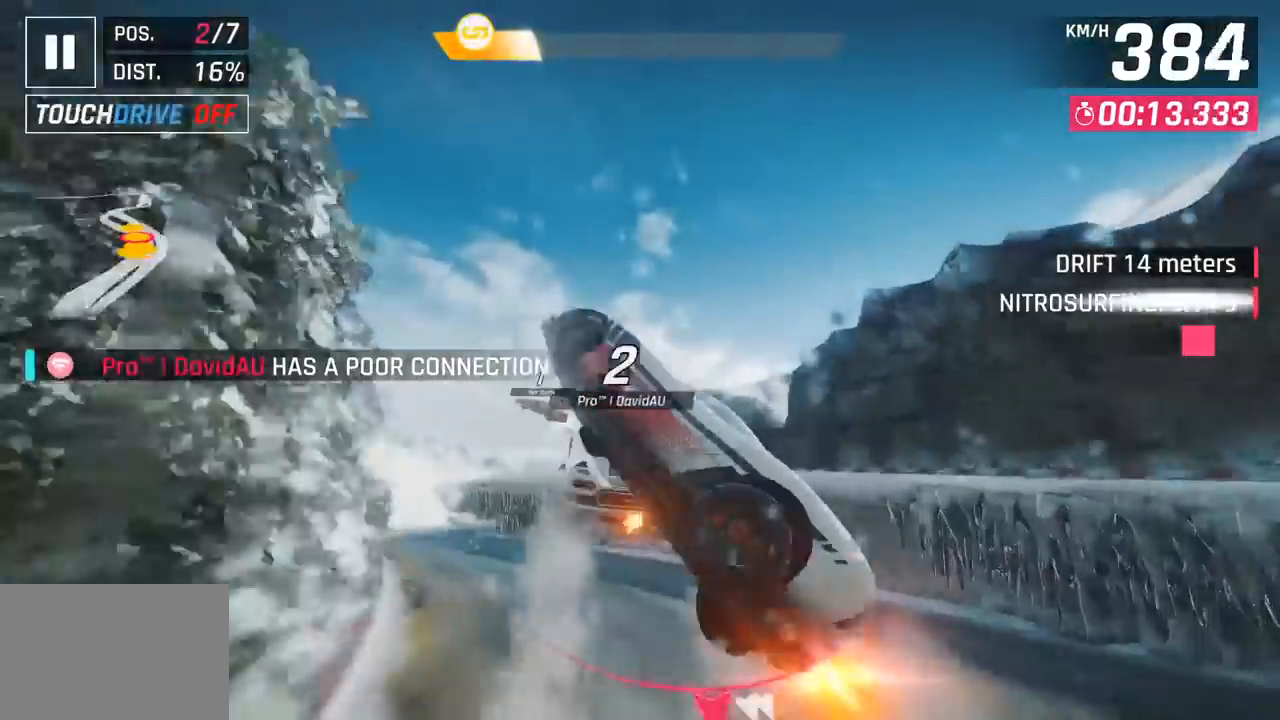
{"buttons": ["CROSS", "R1"], "left_stick": "left", "events": [[100, "CROSS", "down"], [100, "R1", "down"], [267, "CROSS", "up"], [300, "R1", "up"], [367, "R1", "down"], [383, "CROSS", "down"]]}
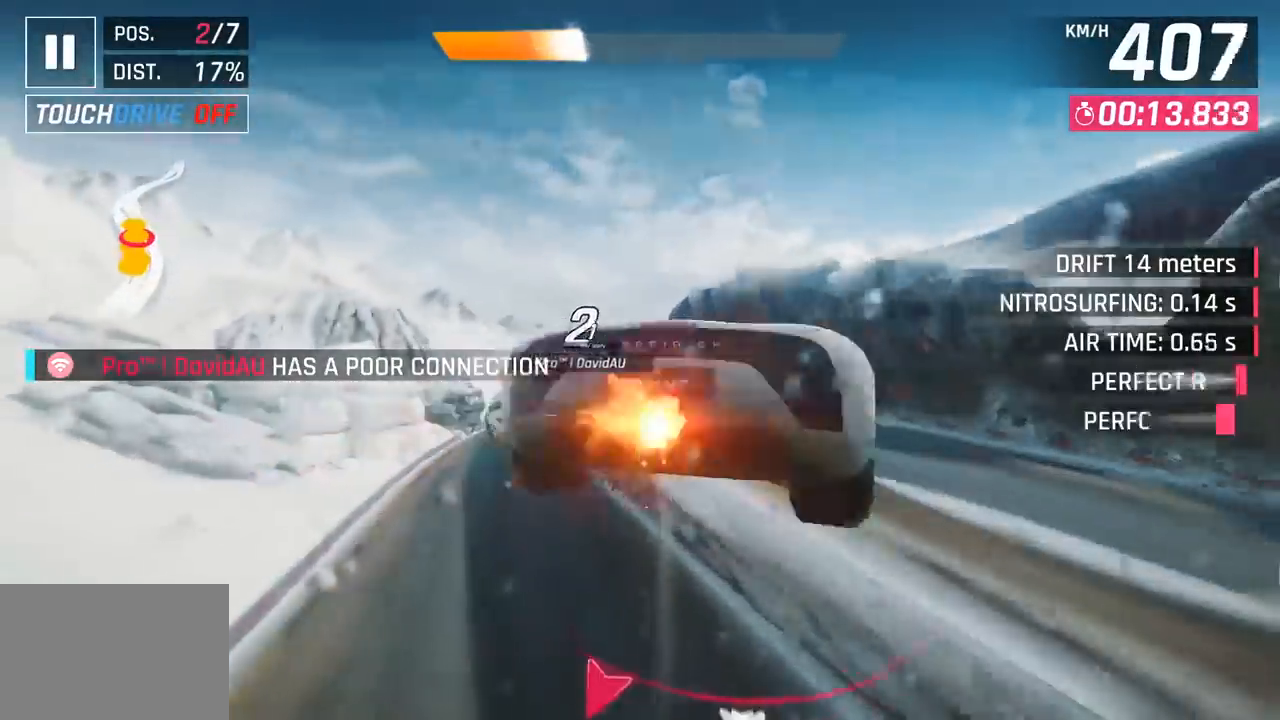
{"buttons": ["R1"], "left_stick": "center", "events": [[17, "CROSS", "up"], [33, "R1", "up"], [100, "CROSS", "down"], [100, "R1", "down"], [267, "CROSS", "up"], [283, "R1", "up"], [350, "CROSS", "down"], [350, "R1", "down"], [367, "left_stick", "center"], [500, "CROSS", "up"]]}
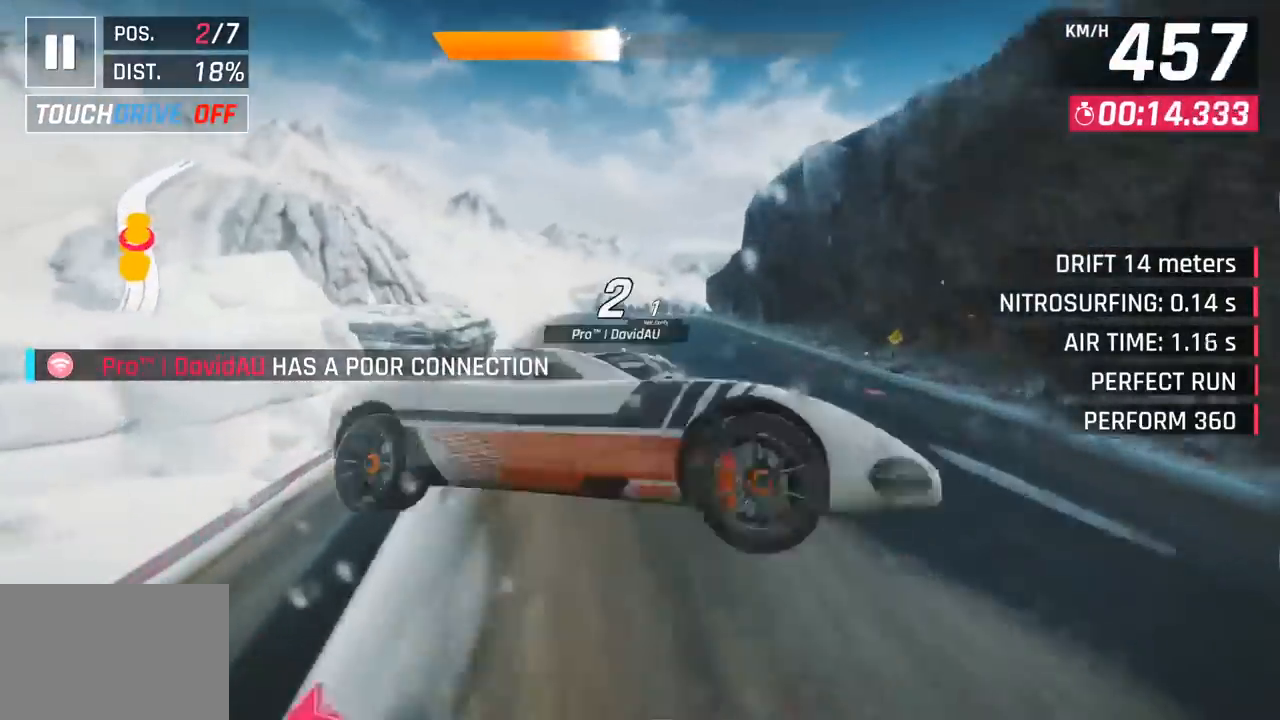
{"buttons": [], "left_stick": "right", "events": [[33, "R1", "up"], [300, "left_stick", "right"]]}
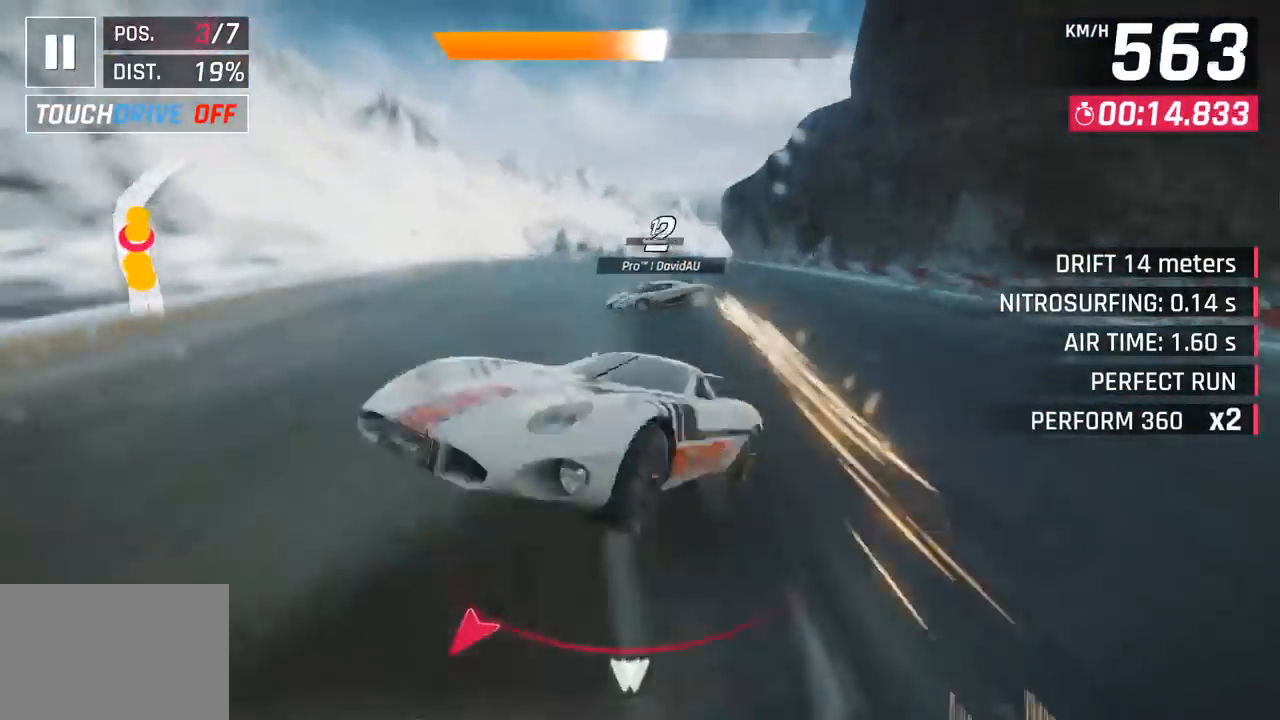
{"buttons": [], "left_stick": "right", "events": [[117, "SQUARE", "down"], [267, "SQUARE", "up"]]}
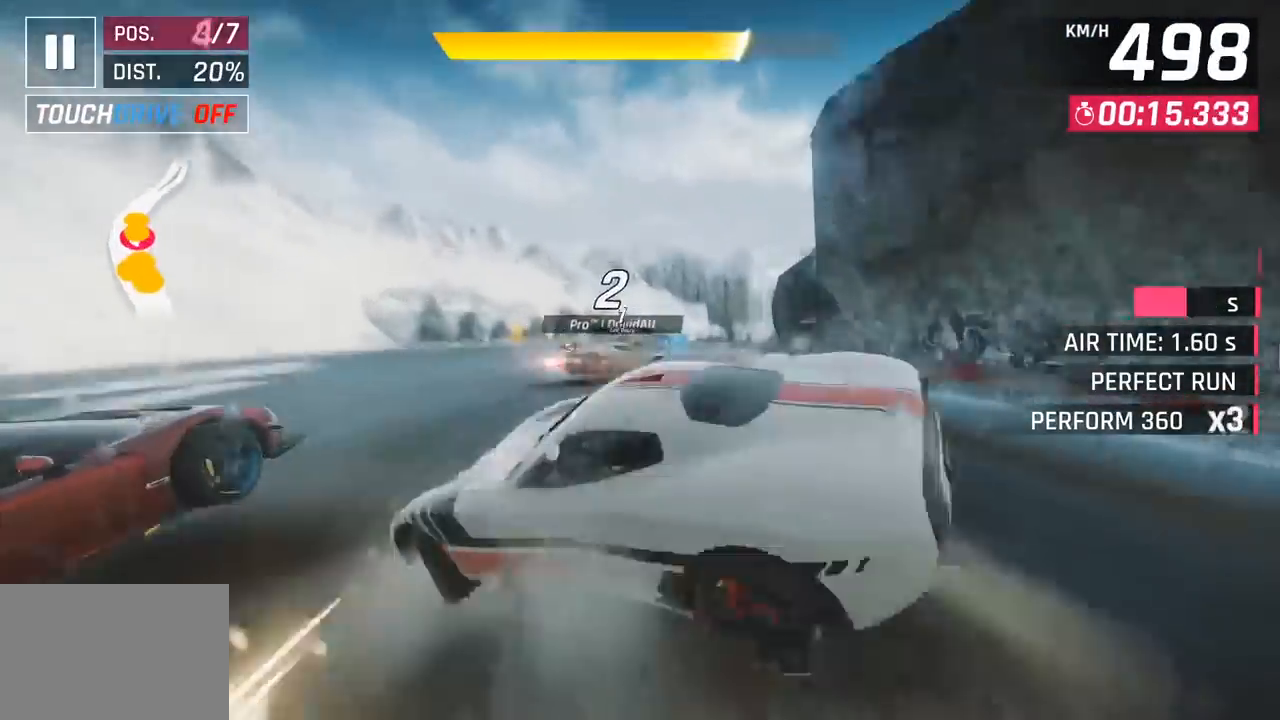
{"buttons": ["R1"], "left_stick": "right", "events": [[317, "R1", "down"], [333, "CROSS", "down"], [500, "CROSS", "up"]]}